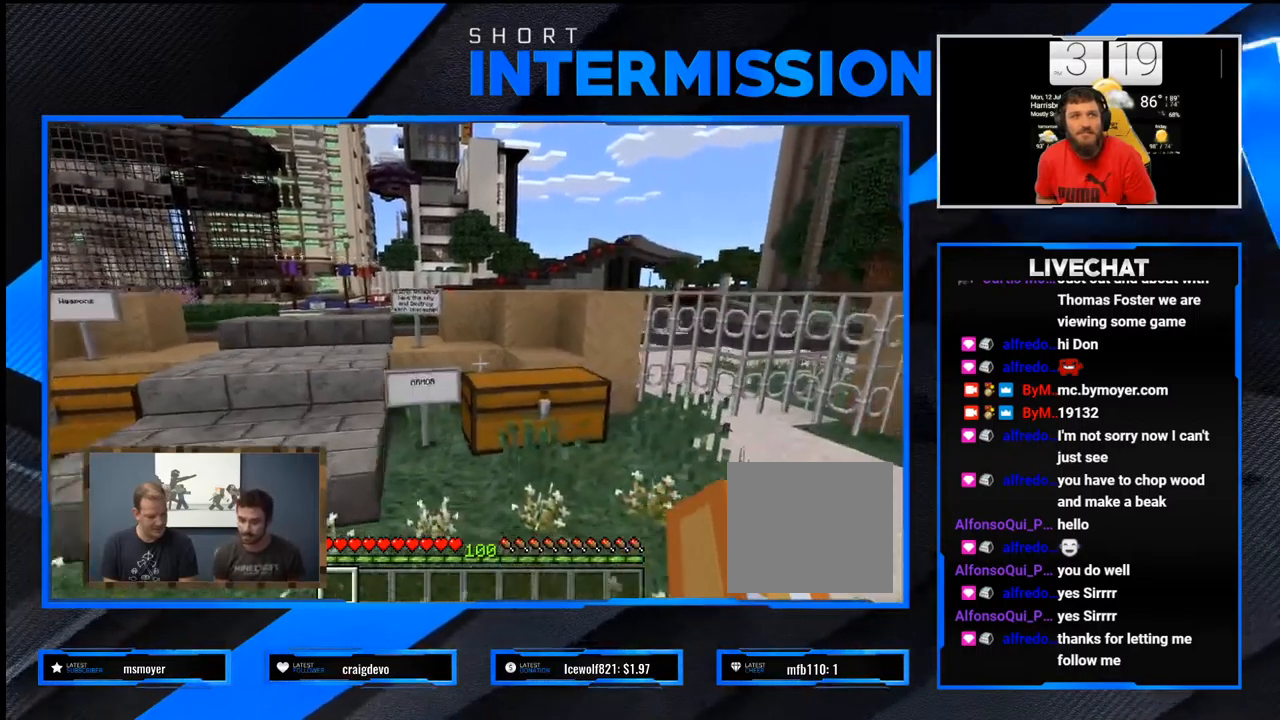
Gameplay with a controller (PlayStation layout); each line is a JSON object with the inputs held at the frame after it. "events" lists button and stick changes between this image and that frame as [ms after this image, input, new state], when the widget could be followed in between.
{"buttons": [], "left_stick": "center", "right_stick": "center", "events": [[167, "R1", "down"], [233, "R1", "up"]]}
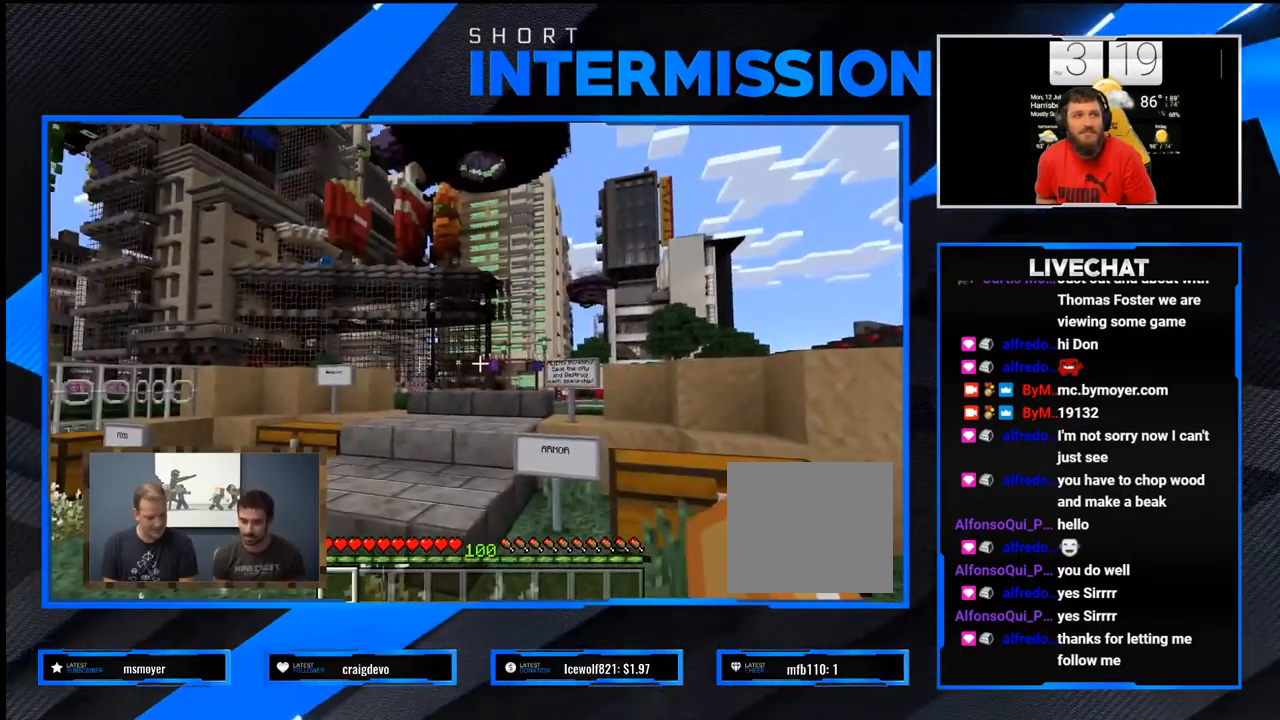
{"buttons": [], "left_stick": "center", "right_stick": "center", "events": []}
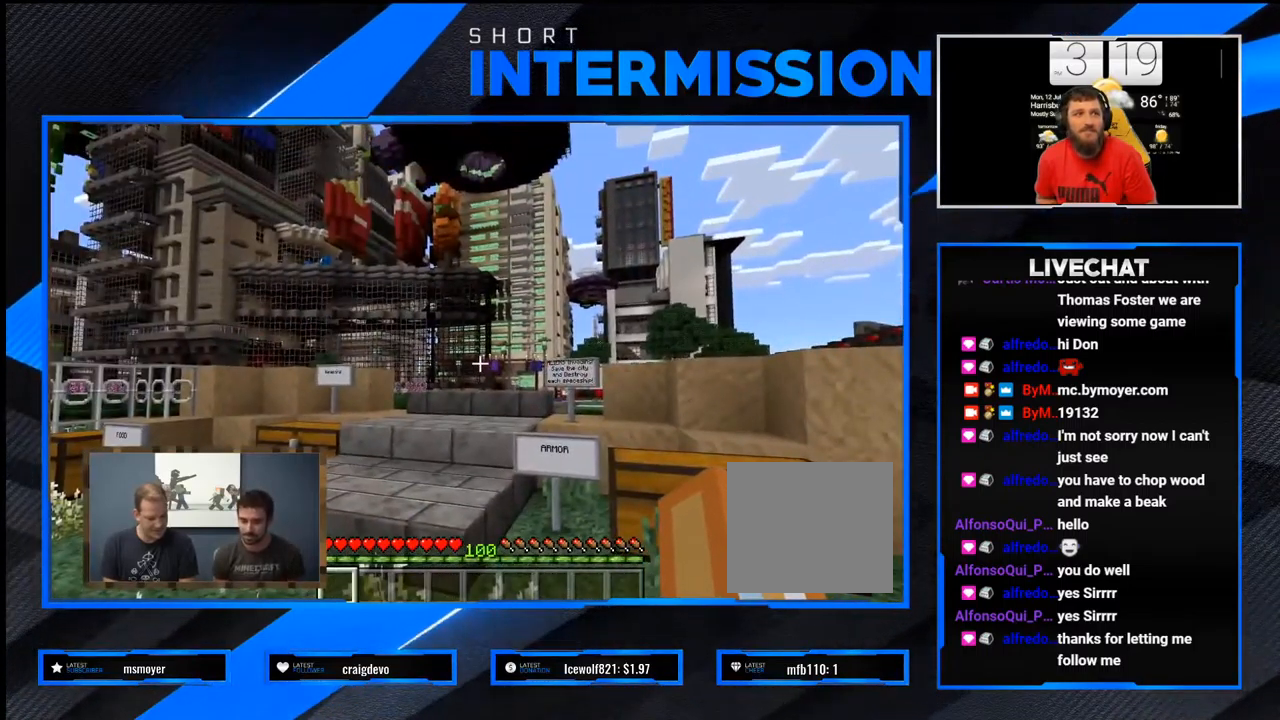
{"buttons": [], "left_stick": "center", "right_stick": "center", "events": []}
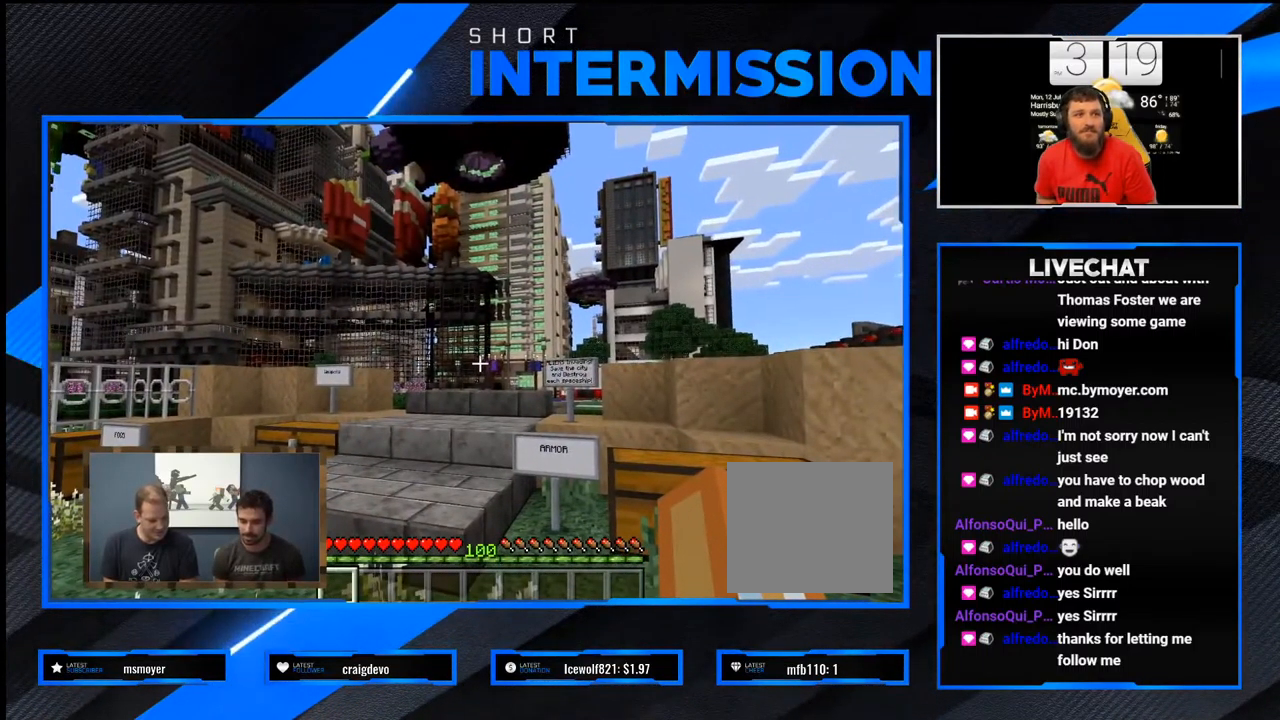
{"buttons": [], "left_stick": "center", "right_stick": "center", "events": [[250, "R1", "down"], [300, "R1", "up"]]}
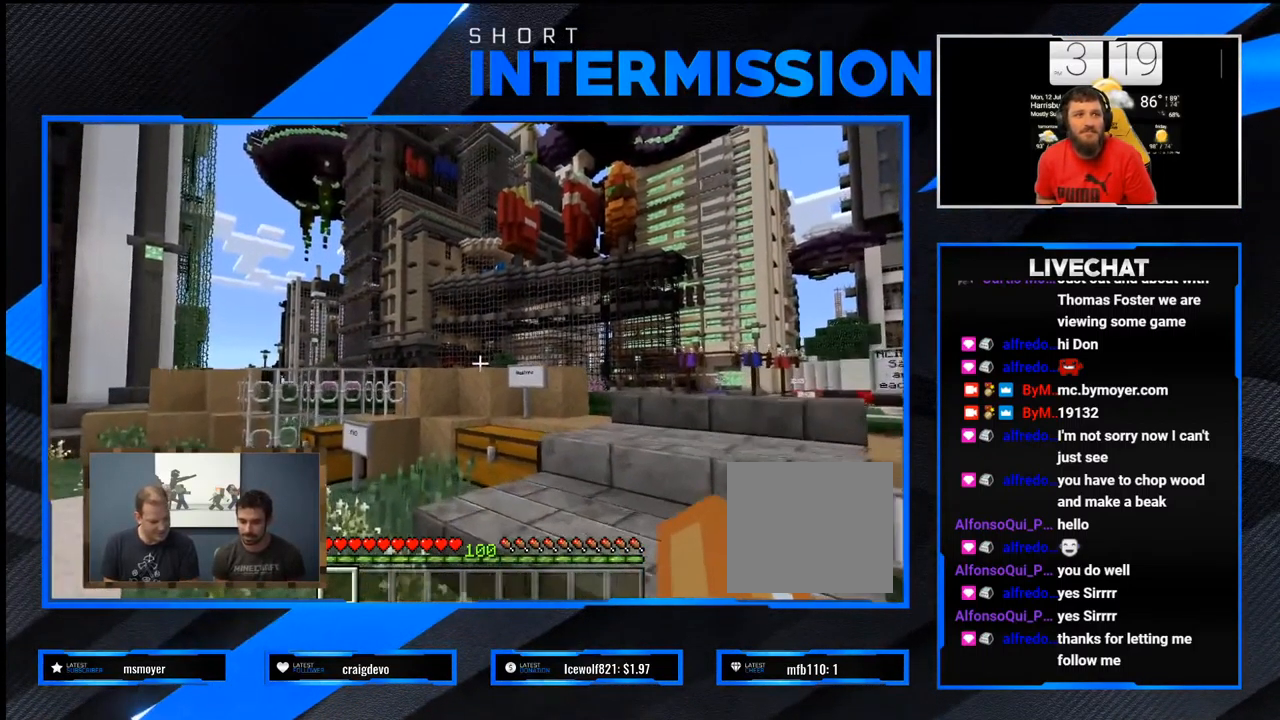
{"buttons": [], "left_stick": "center", "right_stick": "center", "events": []}
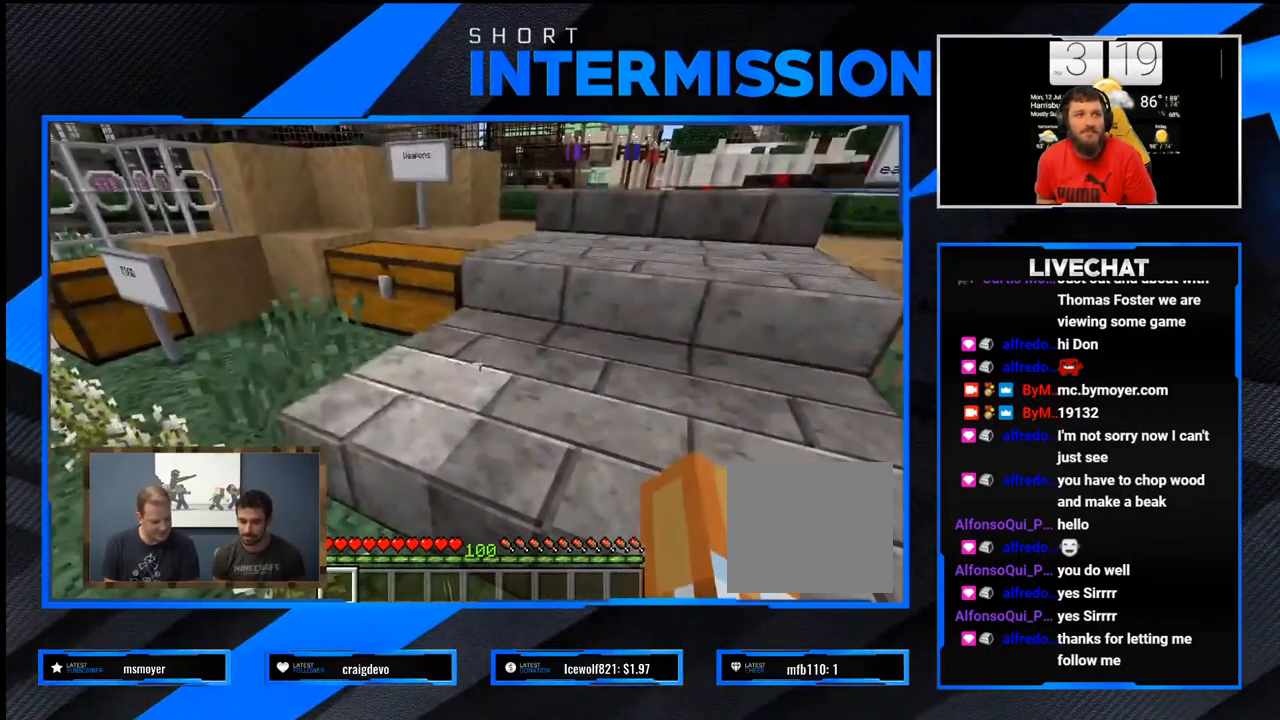
{"buttons": [], "left_stick": "center", "right_stick": "center", "events": []}
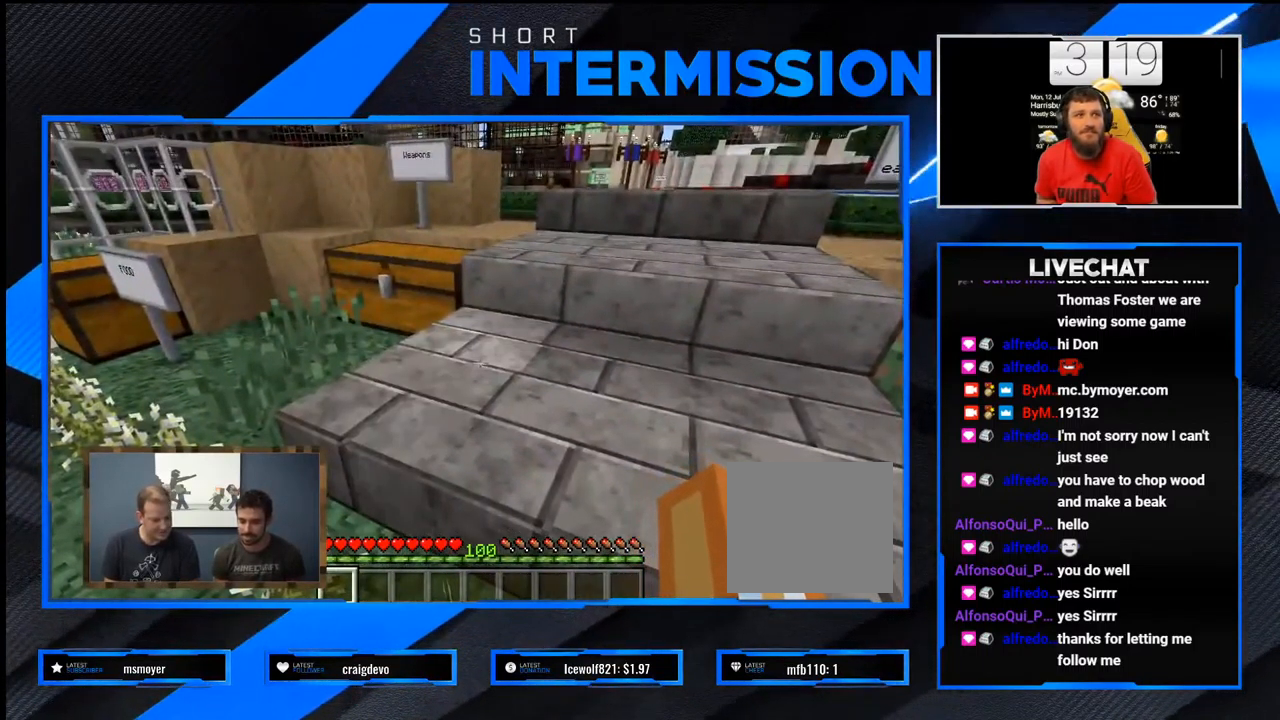
{"buttons": [], "left_stick": "center", "right_stick": "center", "events": [[183, "R1", "down"], [283, "R1", "up"]]}